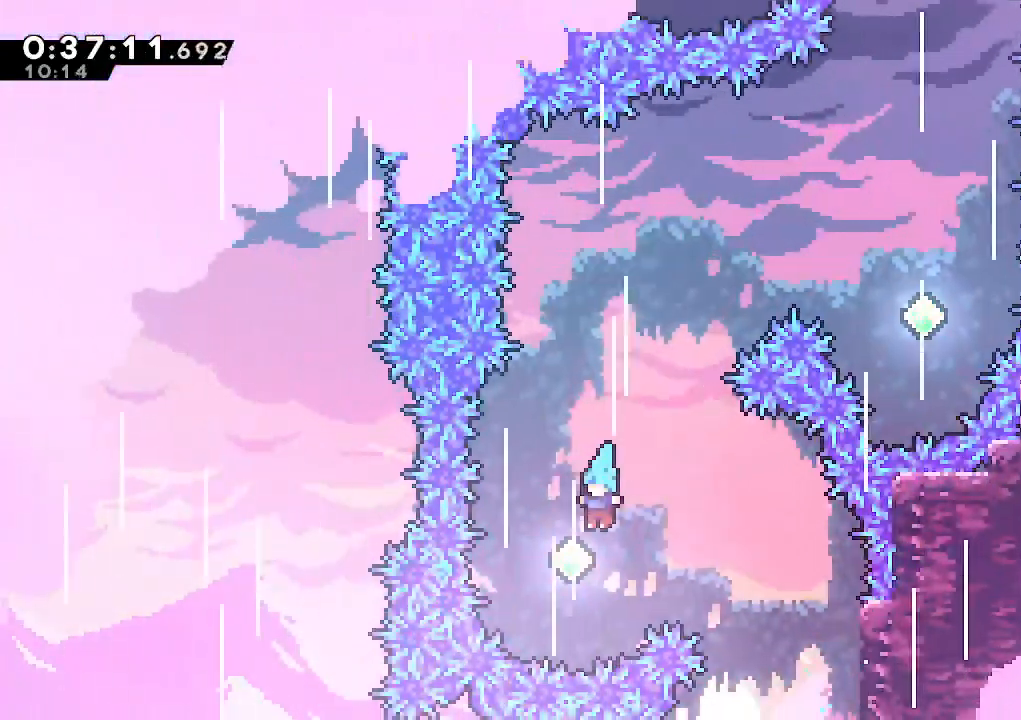
Gameplay with keyboard; each line is a JSON object with the keys held at the frame after it. "events" lists presses ("down") and releases ("up") of "climb", "dash", "down", "jump", "jump2", "left", "pause", "right", "talk" and "up" between this image and that frame as [ms after this image, input, new state], when the widget could be followed in between. No other keys are recorded. Mouse input is not recorded. Key names are as the overlay labels them; some are game actions (e.g. jump) rather than physical keys.
{"keys": ["dash", "right"], "events": [[117, "dash", "down"], [300, "dash", "up"], [300, "right", "down"], [433, "up", "up"], [483, "dash", "down"]]}
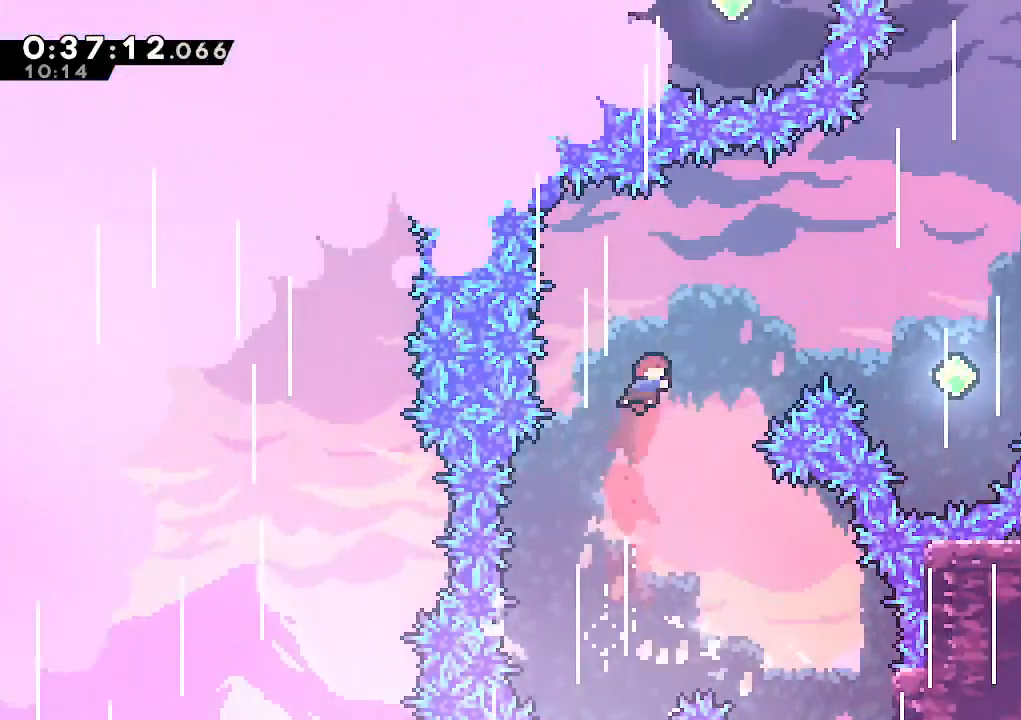
{"keys": [], "events": [[133, "dash", "up"], [500, "right", "up"]]}
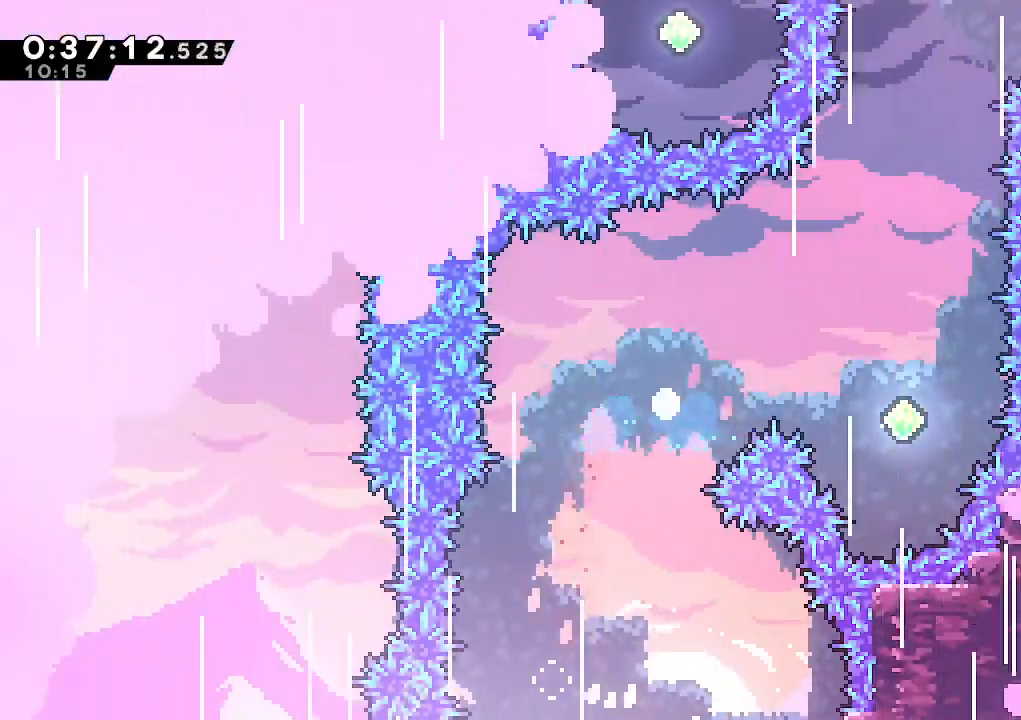
{"keys": [], "events": [[50, "jump", "down"], [150, "jump", "up"], [200, "jump", "down"], [283, "jump", "up"], [333, "jump", "down"], [467, "jump", "up"]]}
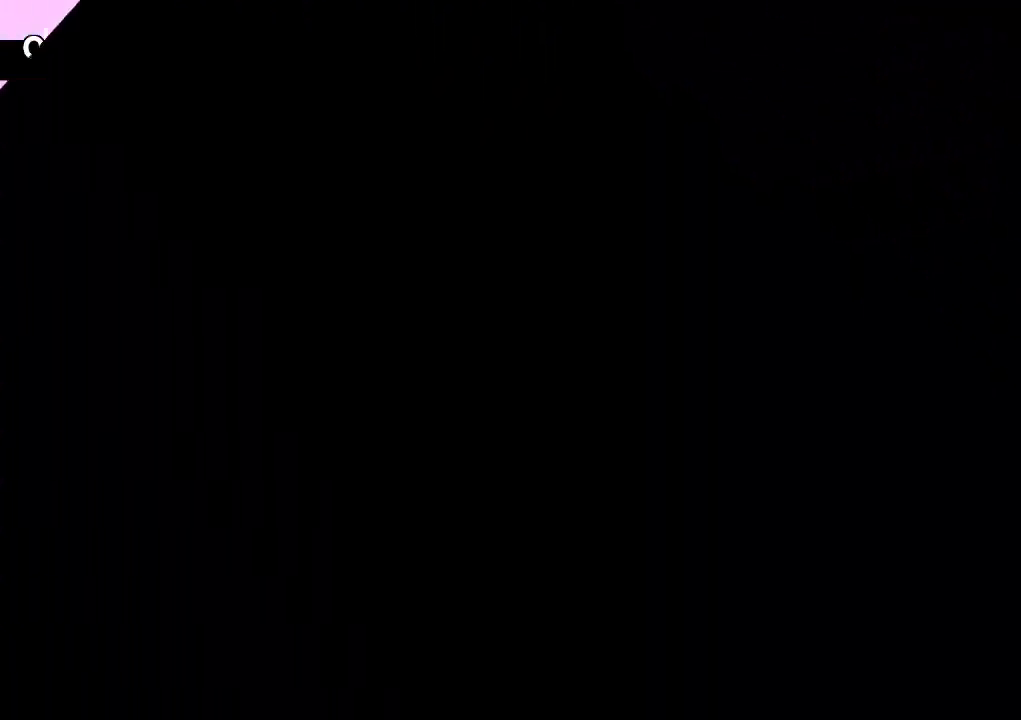
{"keys": [], "events": []}
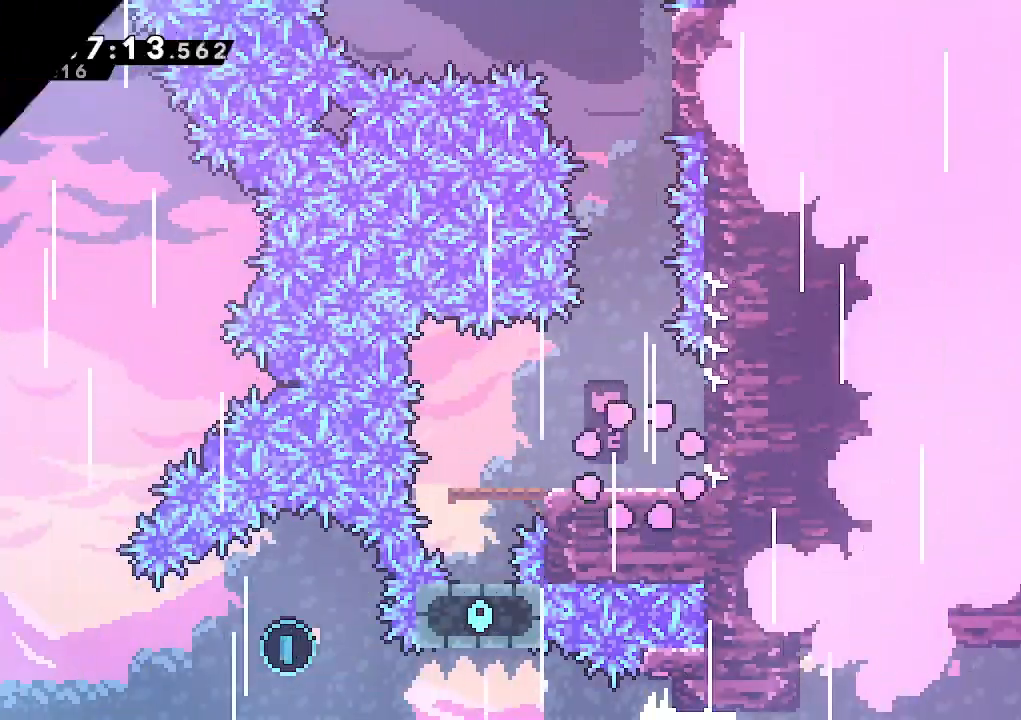
{"keys": ["dash", "jump", "up"], "events": [[183, "jump", "down"], [417, "up", "down"], [450, "dash", "down"]]}
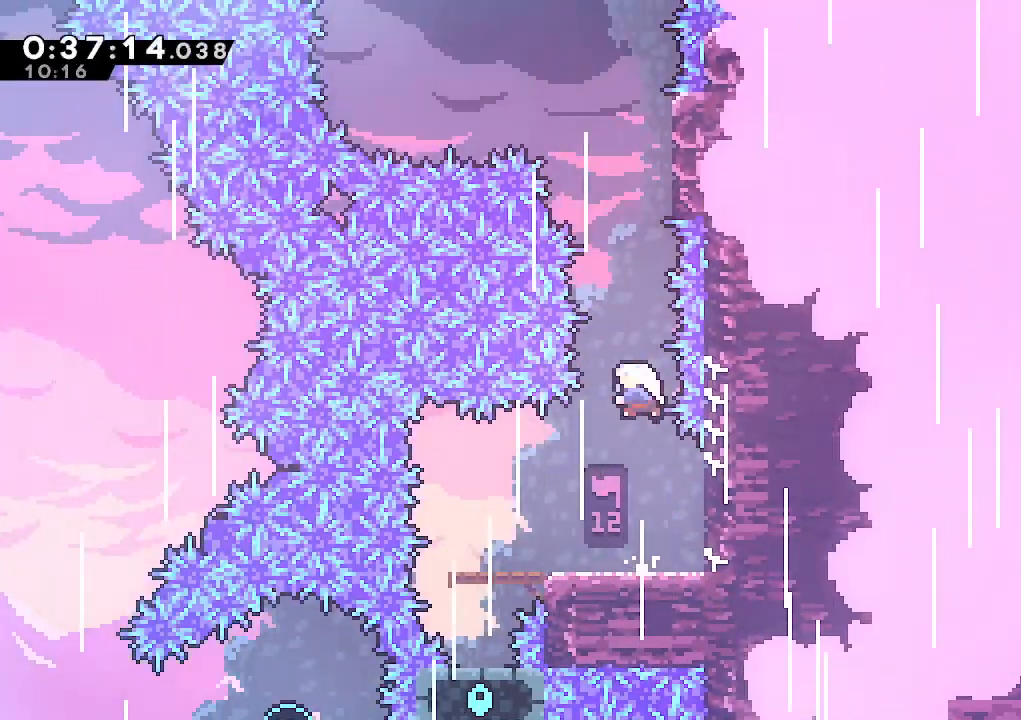
{"keys": ["left", "up"], "events": [[50, "jump", "up"], [183, "dash", "up"], [233, "jump", "down"], [333, "left", "down"], [433, "jump", "up"]]}
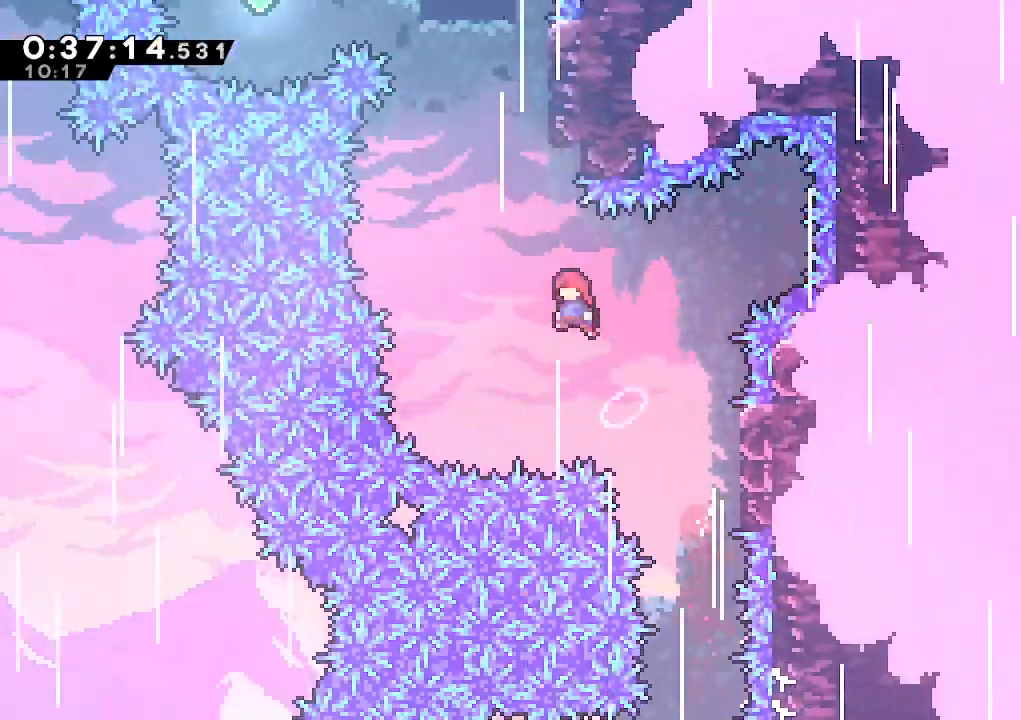
{"keys": ["left"], "events": [[67, "left", "up"], [117, "dash", "down"], [300, "dash", "up"], [350, "jump", "down"], [400, "left", "down"], [433, "up", "up"], [483, "jump", "up"]]}
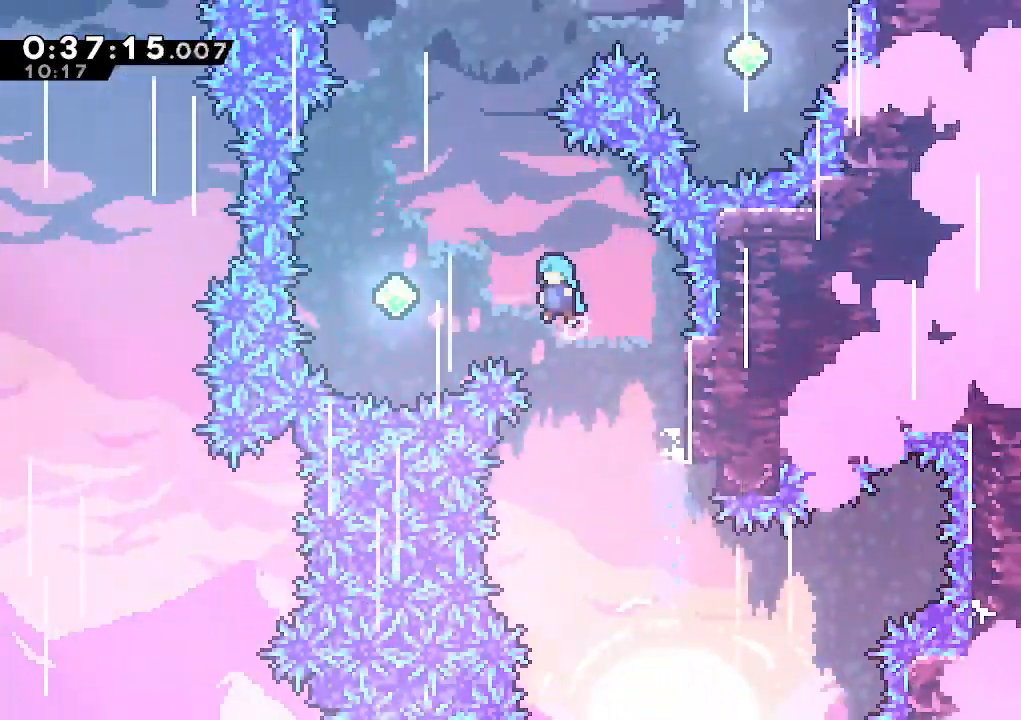
{"keys": ["dash", "up"], "events": [[317, "left", "up"], [317, "up", "down"], [417, "dash", "down"]]}
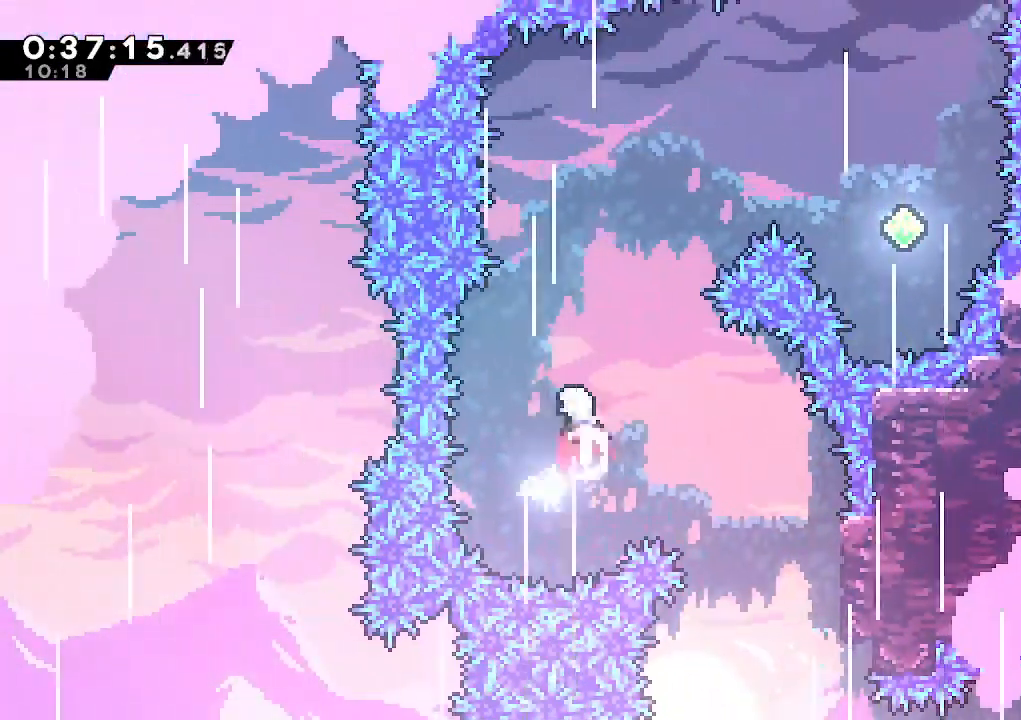
{"keys": ["dash", "right", "up"], "events": [[50, "dash", "up"], [100, "right", "down"], [383, "dash", "down"]]}
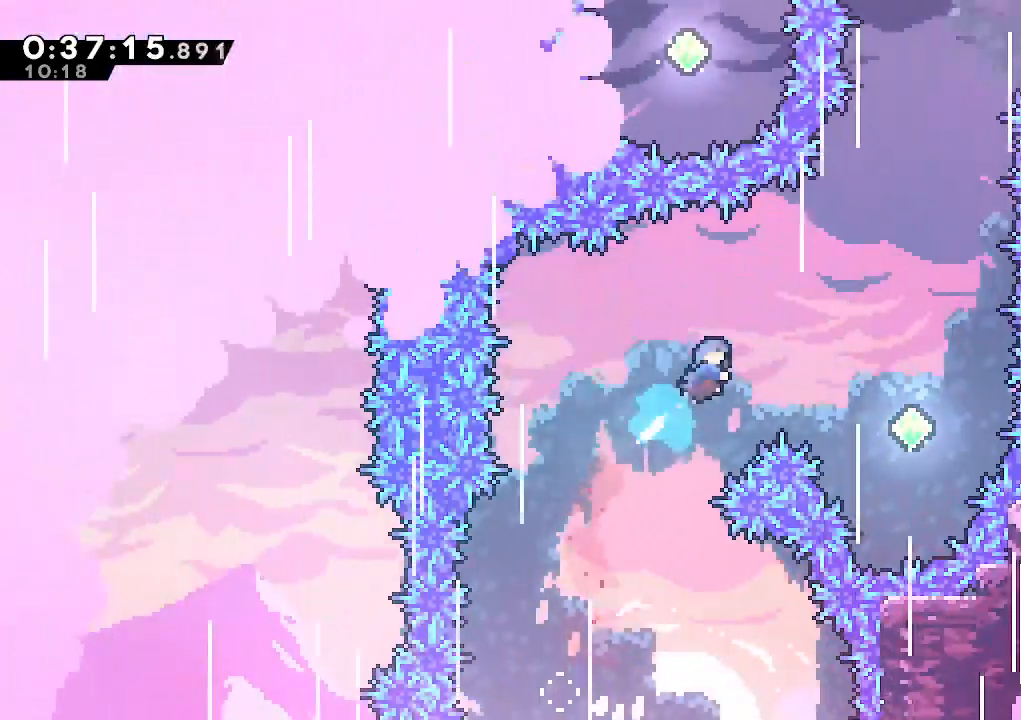
{"keys": [], "events": [[17, "dash", "up"], [17, "up", "up"], [483, "right", "up"]]}
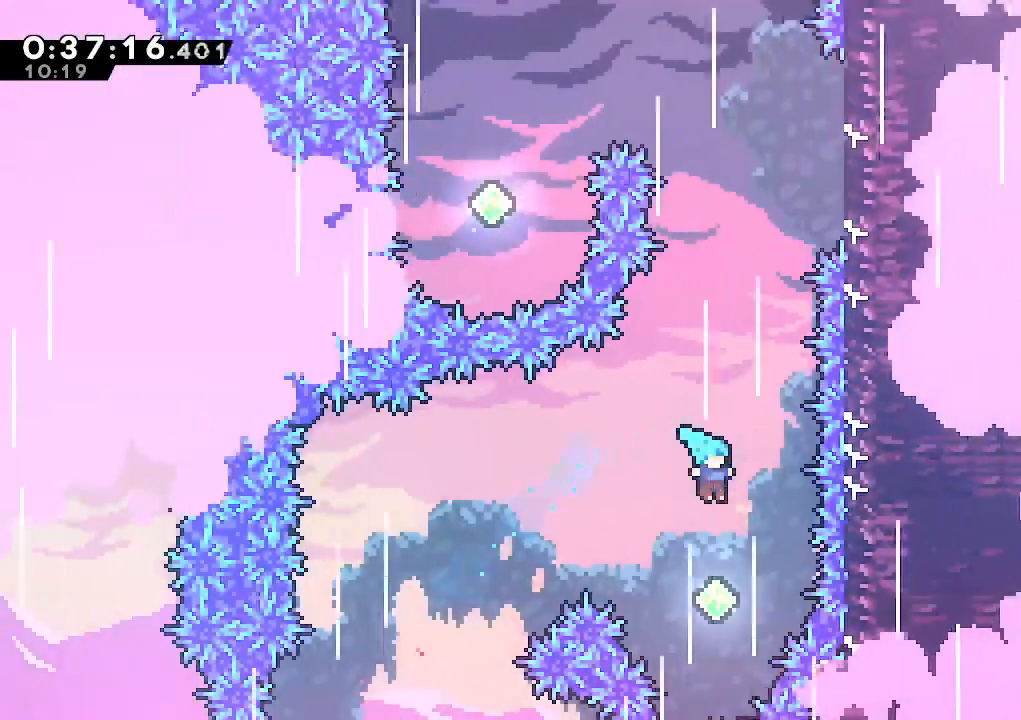
{"keys": ["up"], "events": [[217, "up", "down"], [317, "dash", "down"], [500, "dash", "up"]]}
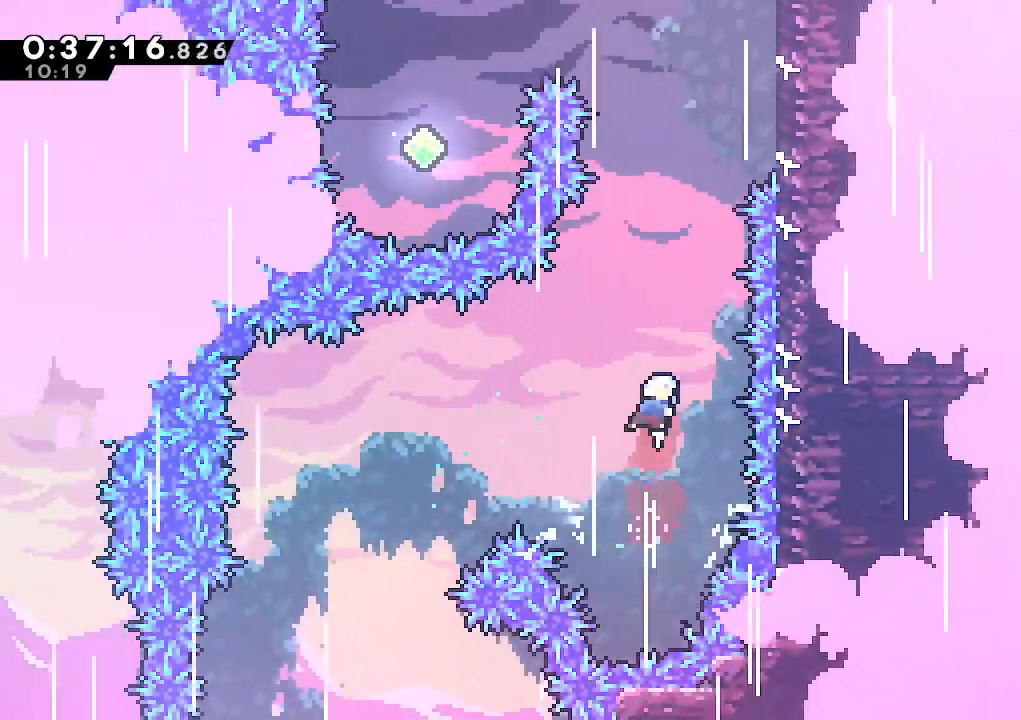
{"keys": ["climb", "right", "up"], "events": [[233, "dash", "down"], [383, "climb", "down"], [383, "dash", "up"], [383, "right", "down"]]}
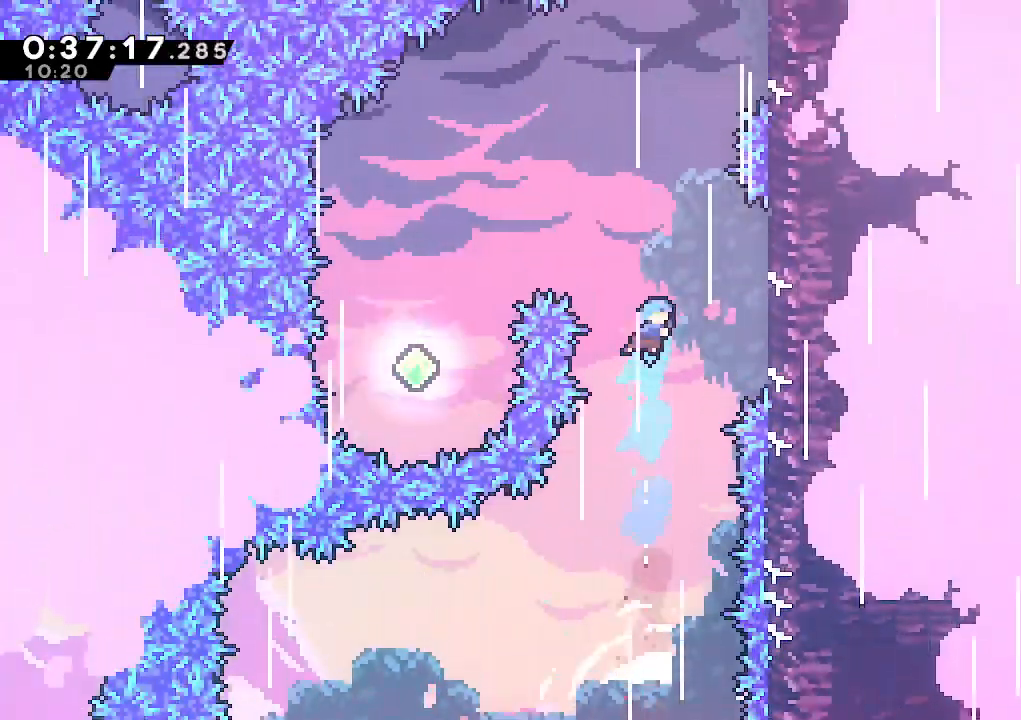
{"keys": ["climb", "up"], "events": [[433, "right", "up"]]}
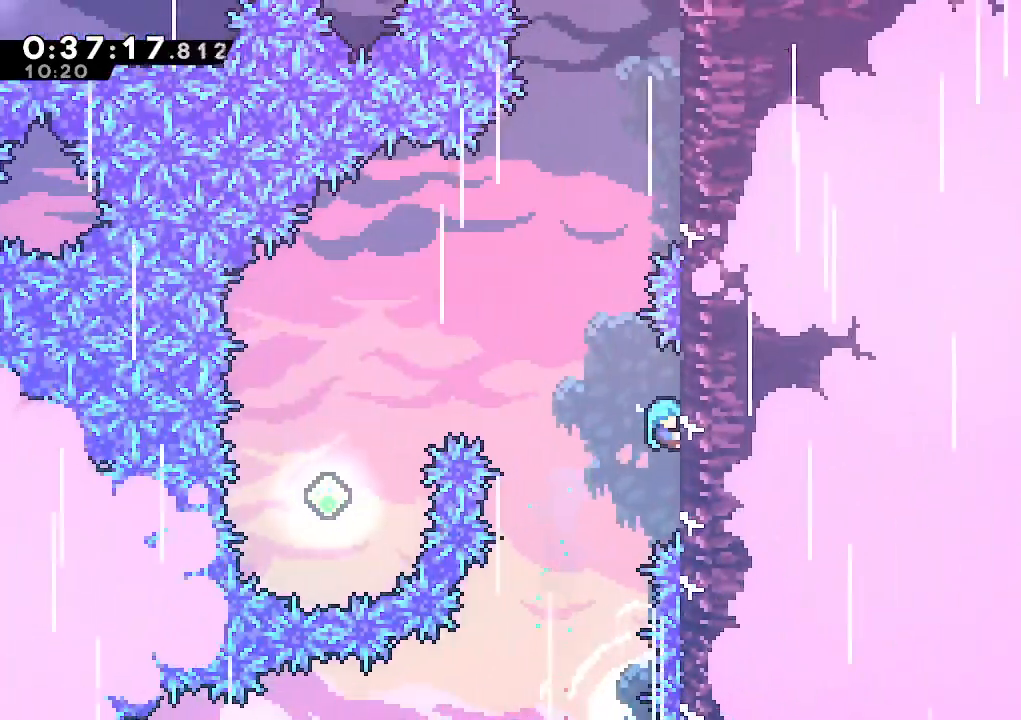
{"keys": [], "events": [[317, "up", "up"], [367, "climb", "up"]]}
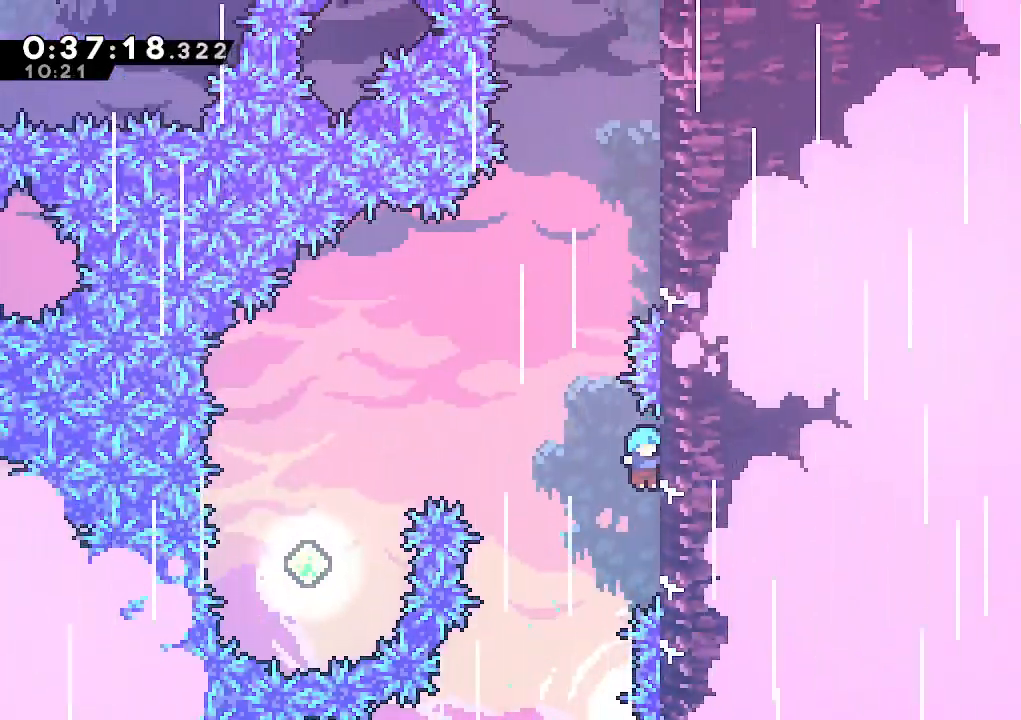
{"keys": ["climb", "jump", "right", "up"], "events": [[50, "jump", "down"], [150, "climb", "down"], [233, "right", "down"], [283, "up", "down"], [433, "jump", "up"], [467, "jump", "down"]]}
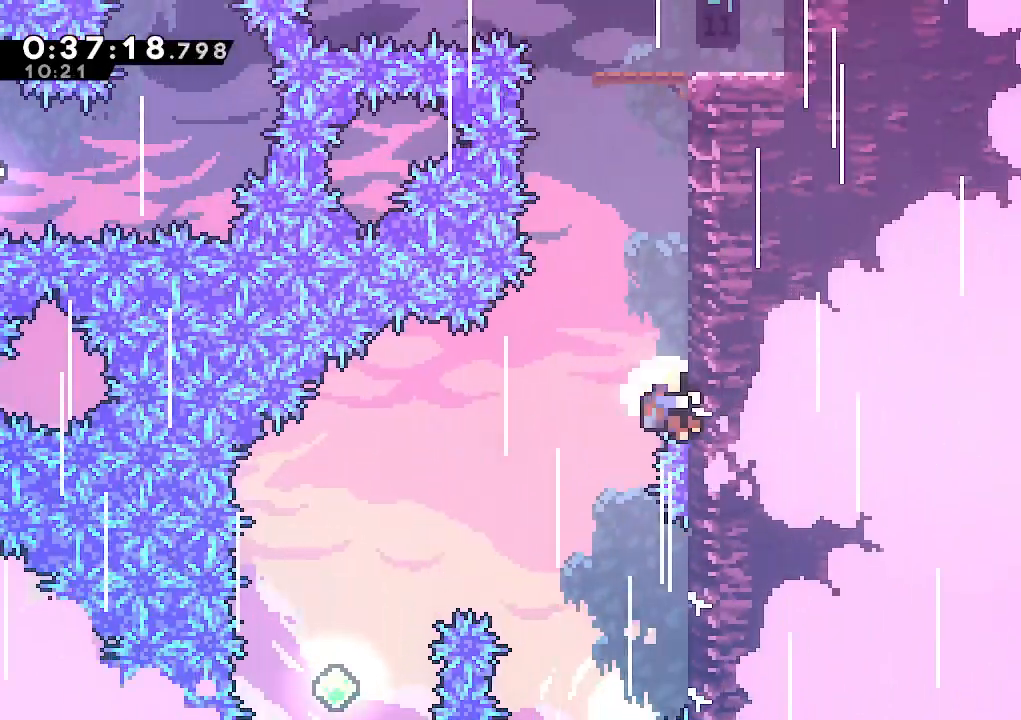
{"keys": ["jump"], "events": [[117, "jump", "up"], [167, "jump", "down"], [250, "jump", "up"], [300, "jump", "down"], [350, "climb", "up"], [350, "right", "up"], [350, "up", "up"], [400, "jump", "up"], [433, "jump", "down"]]}
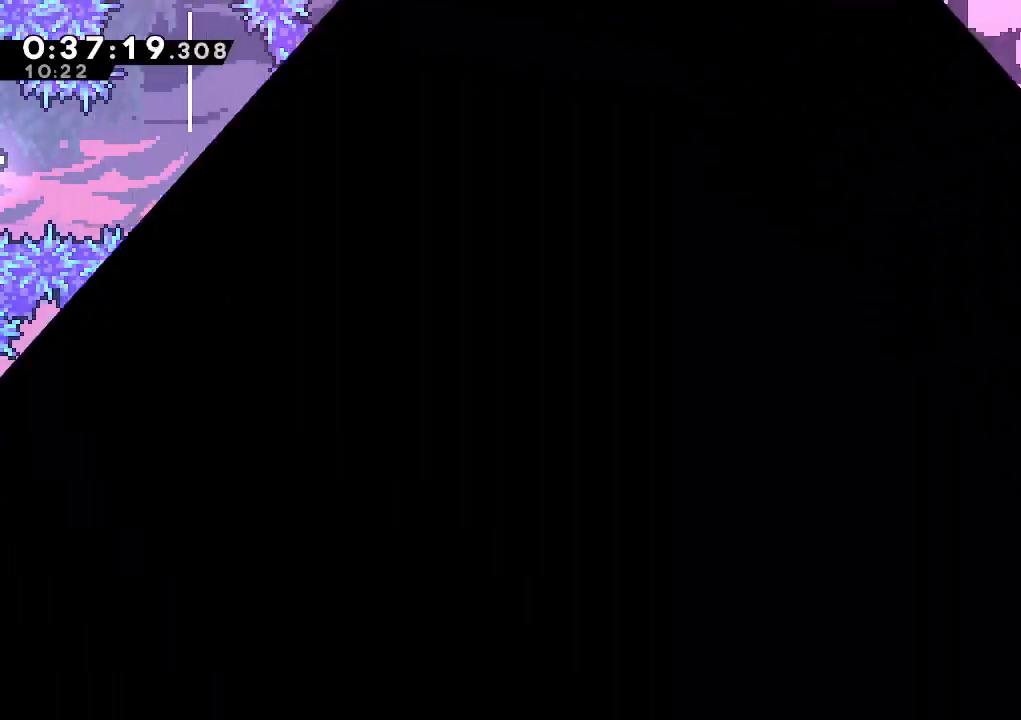
{"keys": [], "events": [[83, "jump", "up"]]}
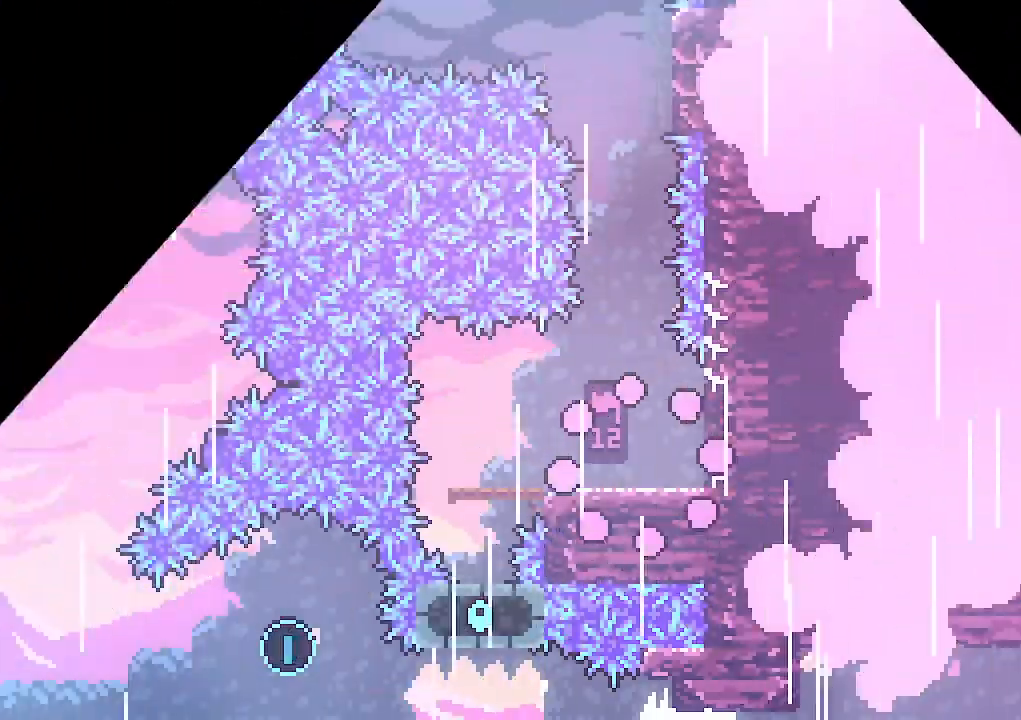
{"keys": ["jump", "up"], "events": [[233, "jump", "down"], [417, "up", "down"]]}
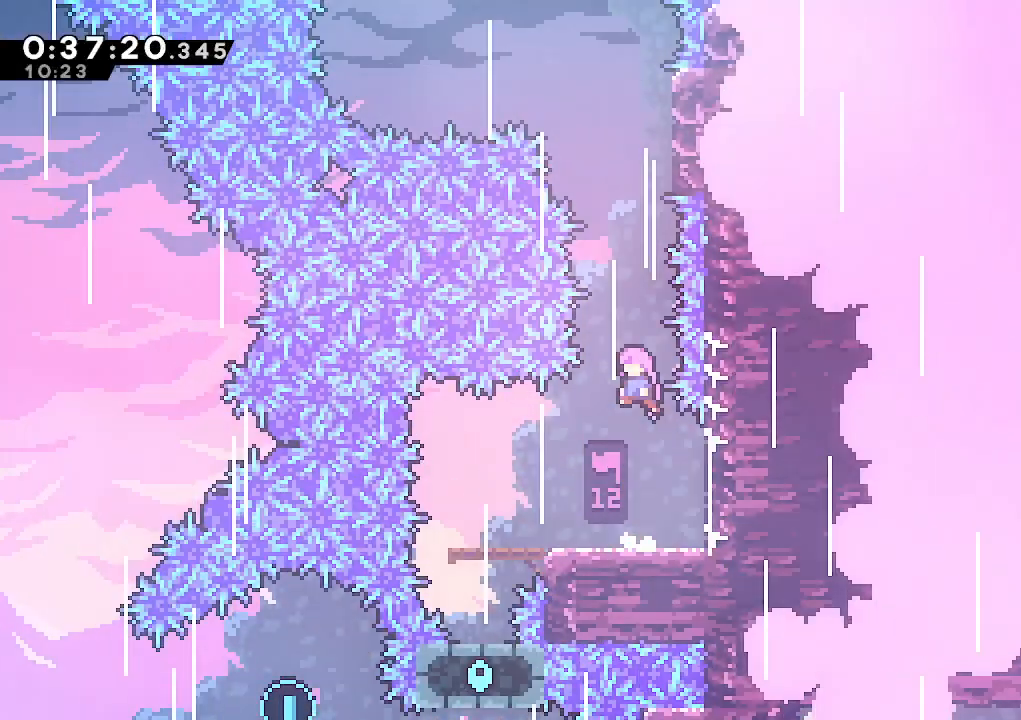
{"keys": ["jump", "left"], "events": [[17, "dash", "down"], [117, "jump", "up"], [250, "dash", "up"], [300, "jump", "down"], [400, "left", "down"], [483, "up", "up"]]}
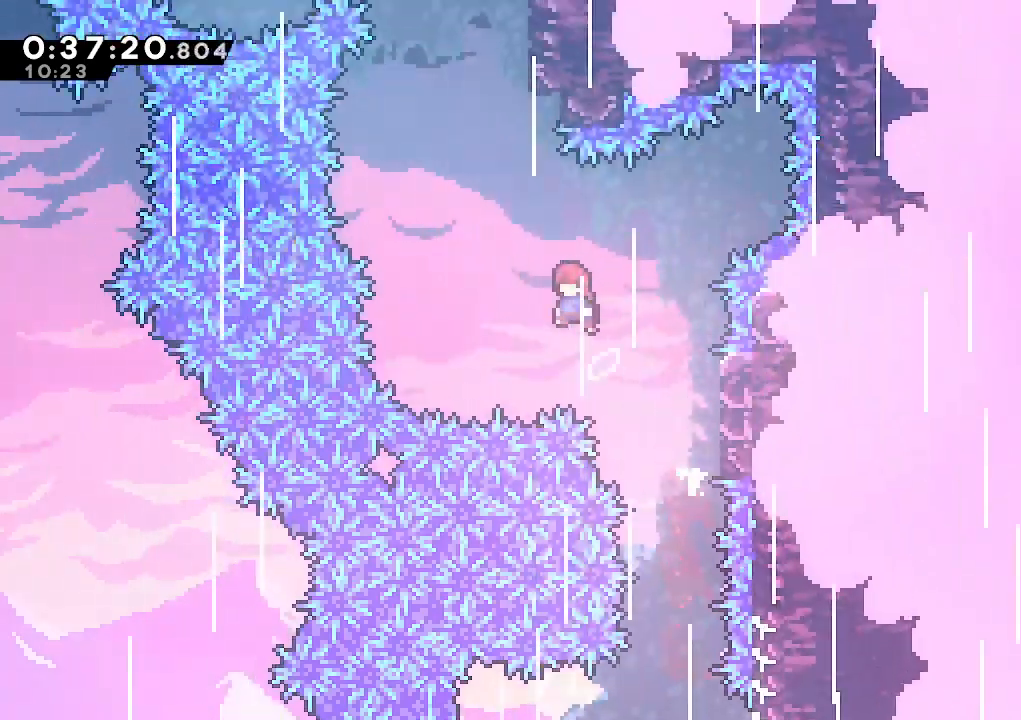
{"keys": ["right", "up"], "events": [[133, "jump", "up"], [183, "up", "down"], [317, "dash", "down"], [317, "left", "up"], [450, "dash", "up"], [500, "right", "down"]]}
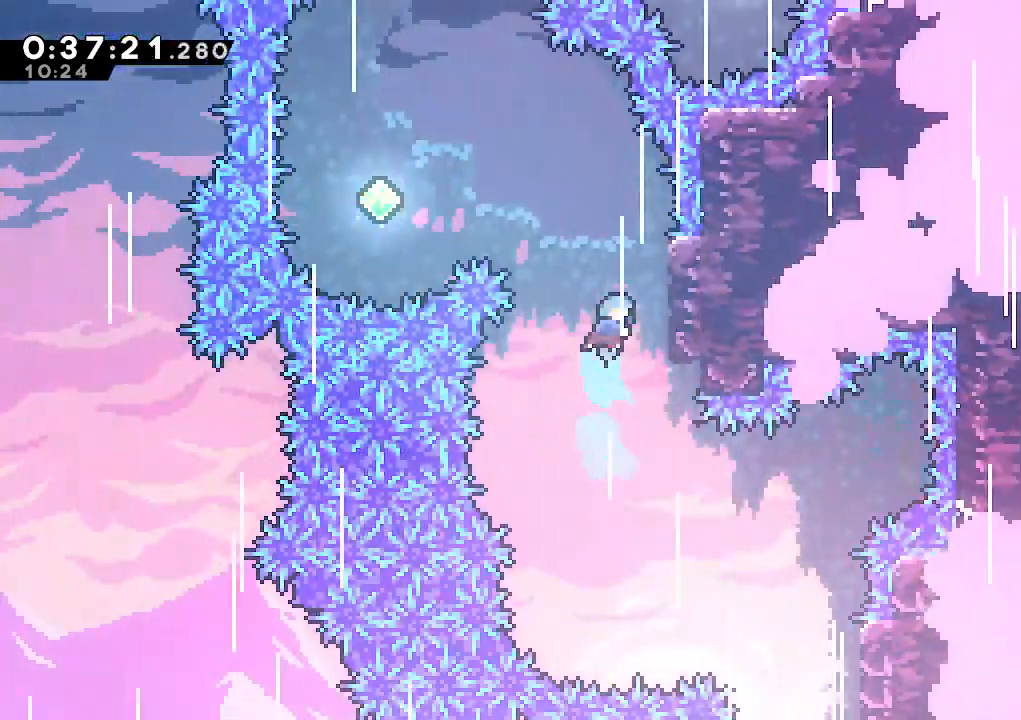
{"keys": ["jump", "left"], "events": [[150, "up", "up"], [283, "climb", "down"], [283, "right", "up"], [383, "jump", "down"], [433, "left", "down"], [467, "climb", "up"]]}
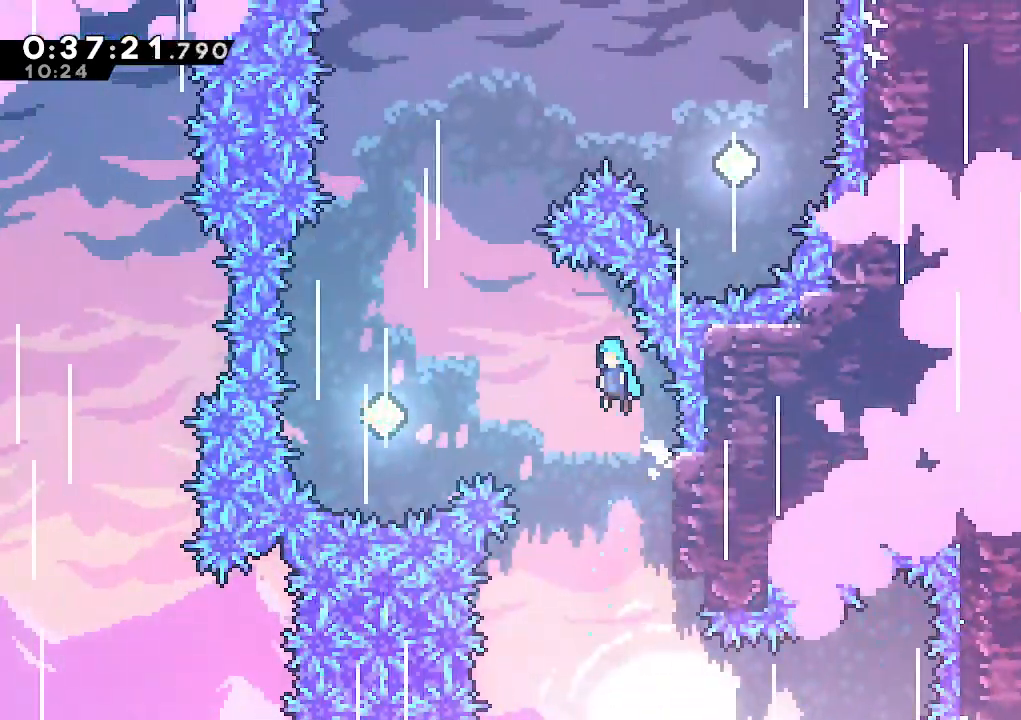
{"keys": ["left", "up"], "events": [[250, "jump", "up"], [483, "up", "down"]]}
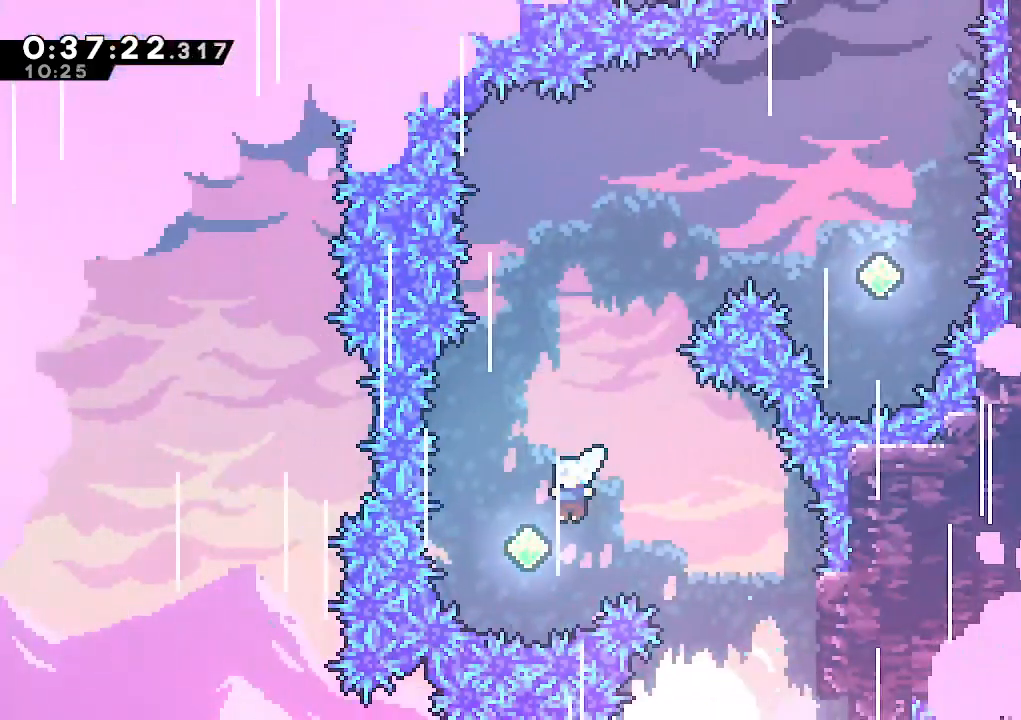
{"keys": ["dash", "right"], "events": [[33, "left", "up"], [133, "dash", "down"], [267, "dash", "up"], [267, "right", "down"], [417, "dash", "down"], [500, "up", "up"]]}
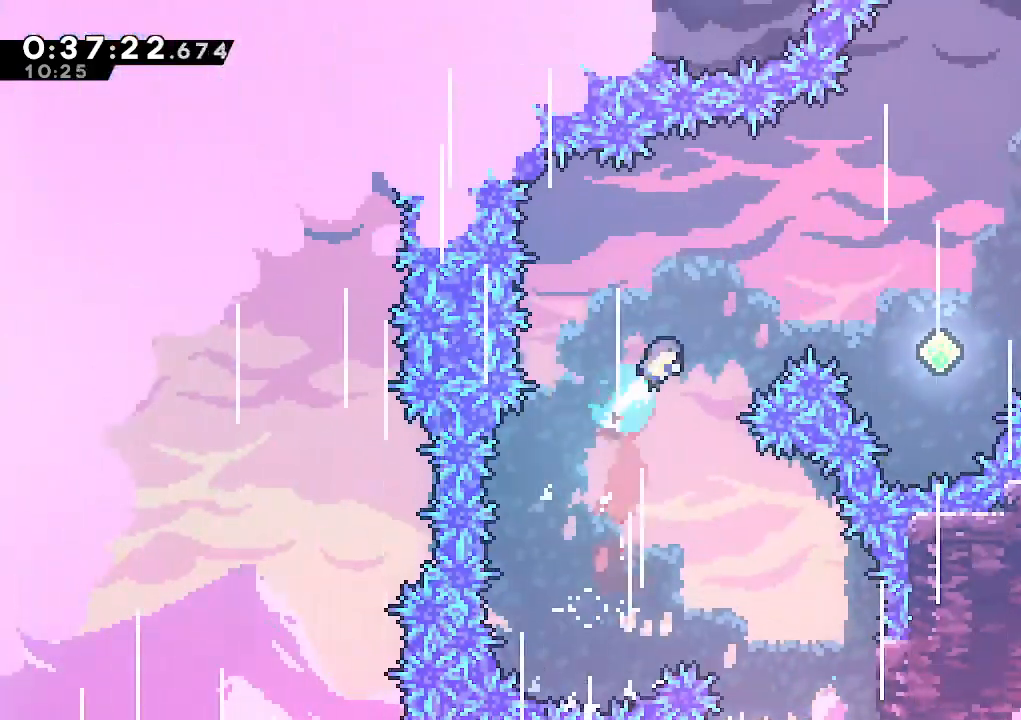
{"keys": ["right"], "events": [[50, "dash", "up"]]}
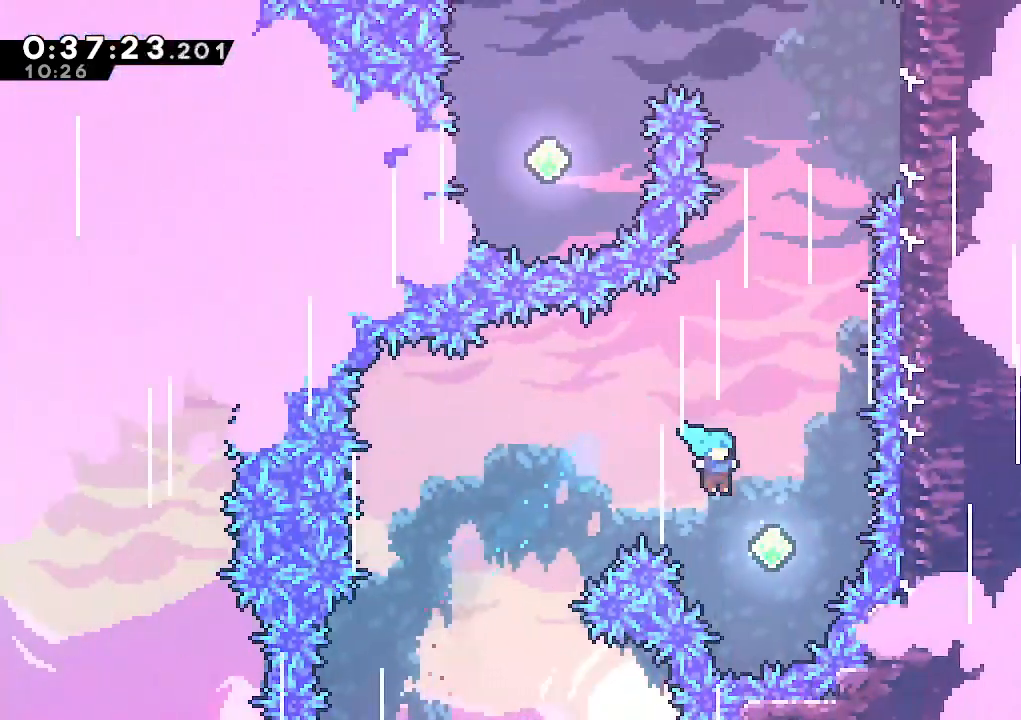
{"keys": ["up"], "events": [[67, "up", "down"], [167, "right", "up"], [300, "dash", "down"], [450, "dash", "up"]]}
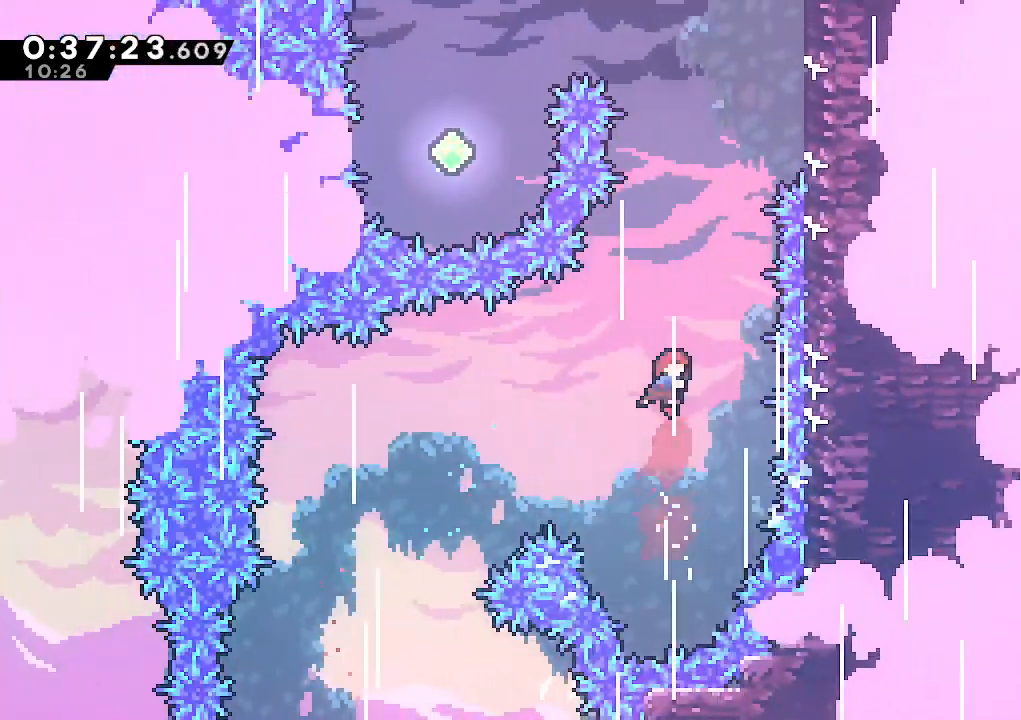
{"keys": ["climb", "right", "up"], "events": [[133, "dash", "down"], [183, "climb", "down"], [217, "right", "down"], [417, "dash", "up"]]}
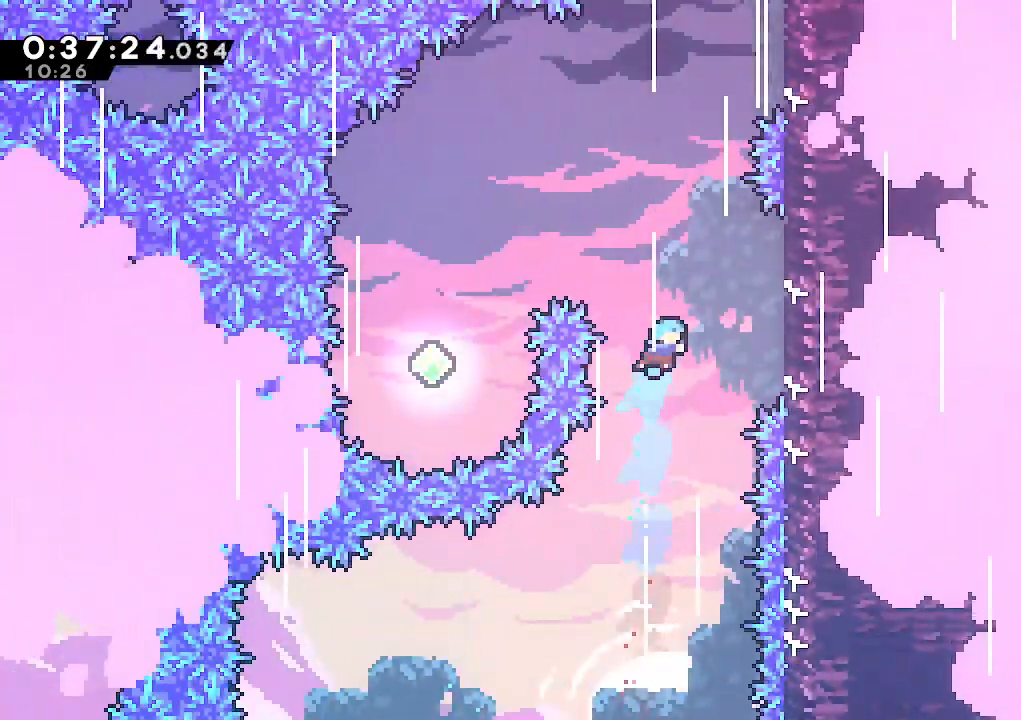
{"keys": ["climb", "up"], "events": [[467, "right", "up"]]}
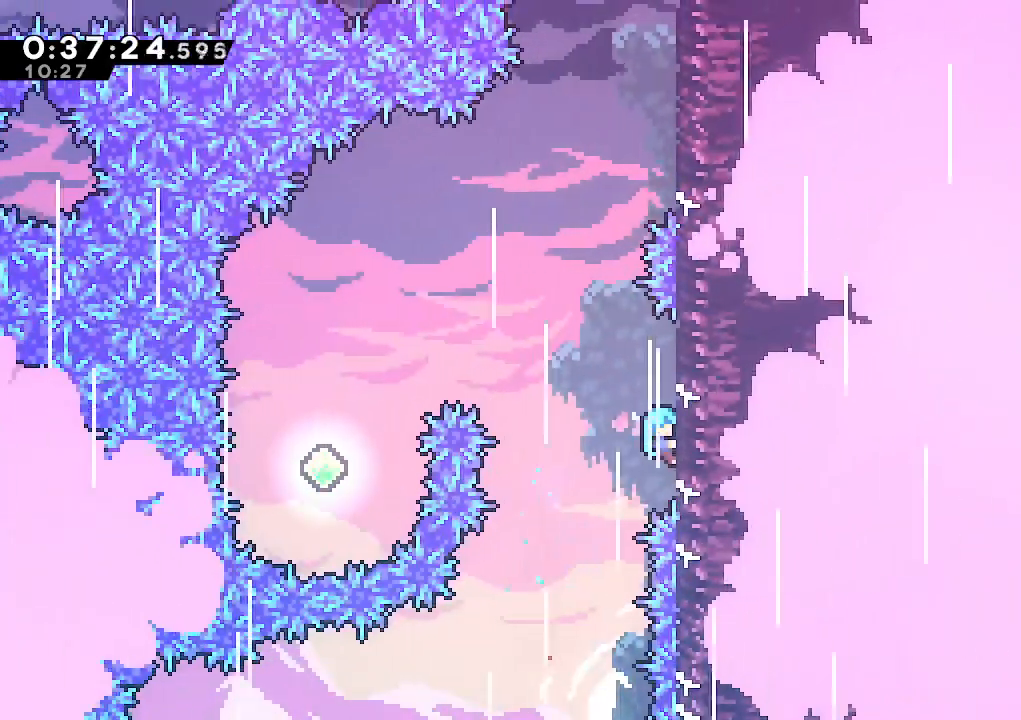
{"keys": ["left"], "events": [[67, "left", "down"], [67, "up", "up"], [117, "jump", "down"], [200, "climb", "up"], [400, "jump", "up"]]}
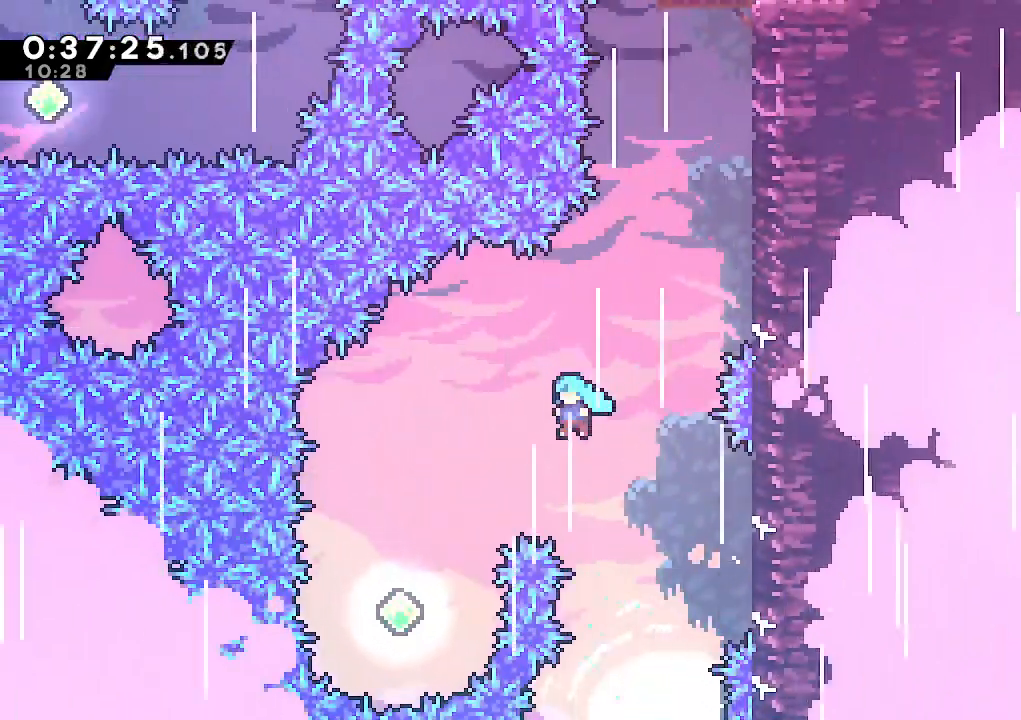
{"keys": ["dash", "up"], "events": [[417, "up", "down"], [450, "left", "up"], [500, "dash", "down"]]}
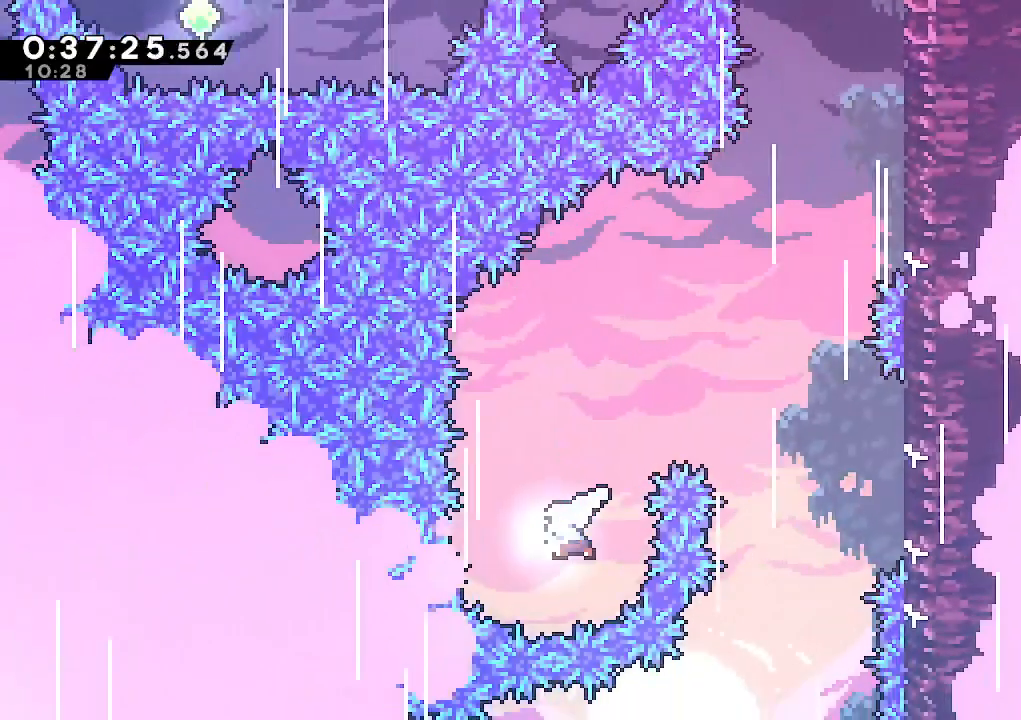
{"keys": ["right", "up"], "events": [[150, "dash", "up"], [150, "right", "down"], [283, "up", "up"], [467, "up", "down"]]}